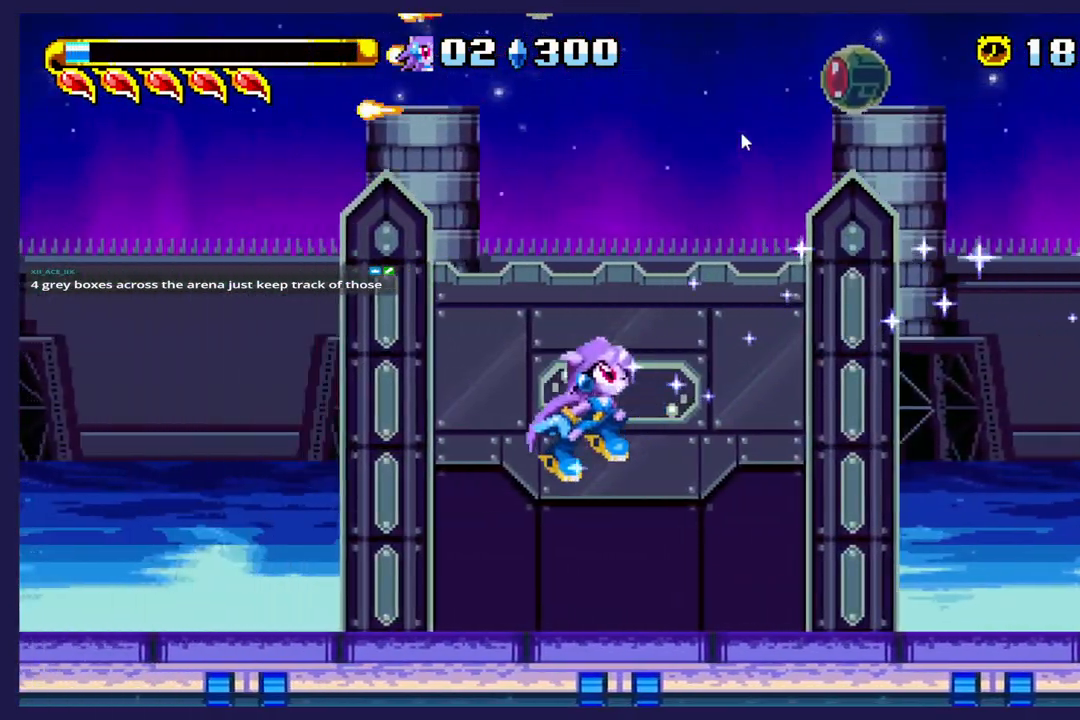
Gameplay with a controller (Xbox layout); each line is a JSON object with the inputs held at the frame after it. "events" lists button and stick changes between this image and that frame as [ms after this image, input, new state], when the widget could be followed in between. Not read: right_stick.
{"buttons": ["DPAD_RIGHT"], "left_stick": "center", "events": []}
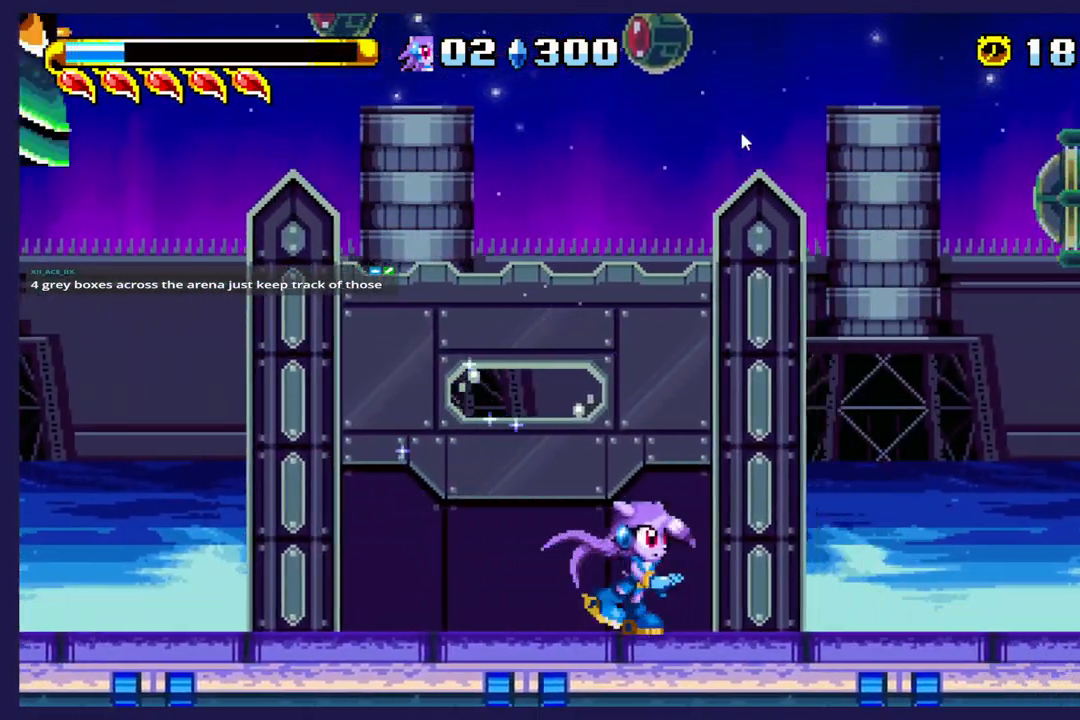
{"buttons": [], "left_stick": "center", "events": [[433, "DPAD_RIGHT", "up"]]}
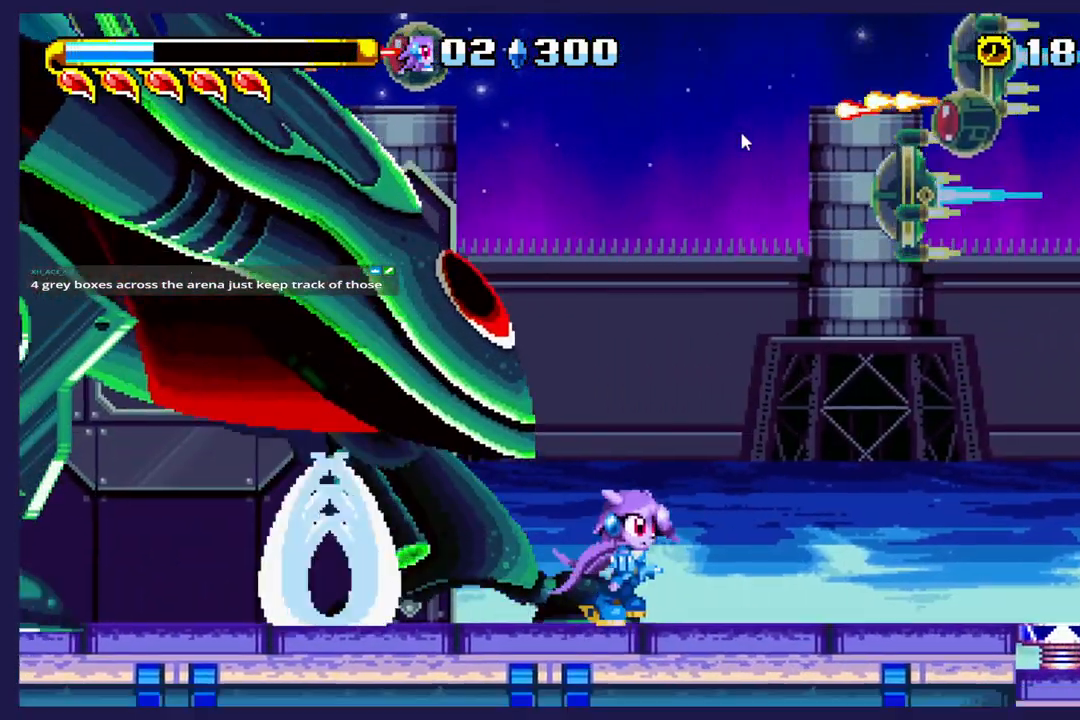
{"buttons": ["A", "DPAD_LEFT"], "left_stick": "center", "events": [[17, "A", "down"], [67, "DPAD_LEFT", "down"], [317, "A", "up"], [417, "A", "down"]]}
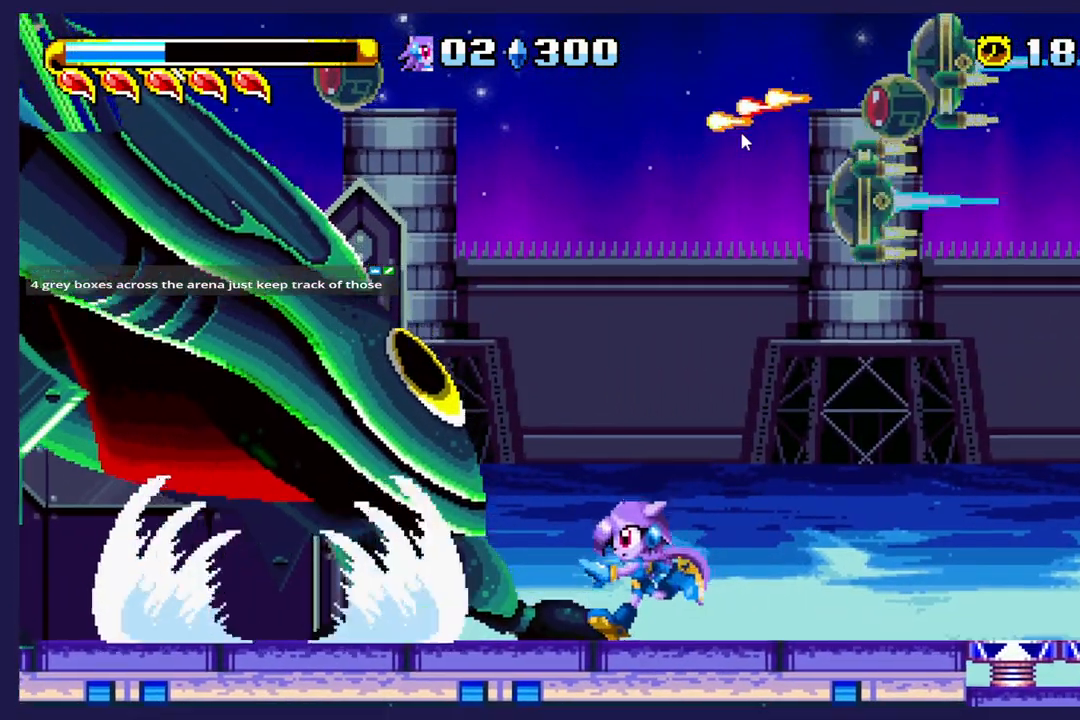
{"buttons": ["A", "DPAD_LEFT"], "left_stick": "center", "events": []}
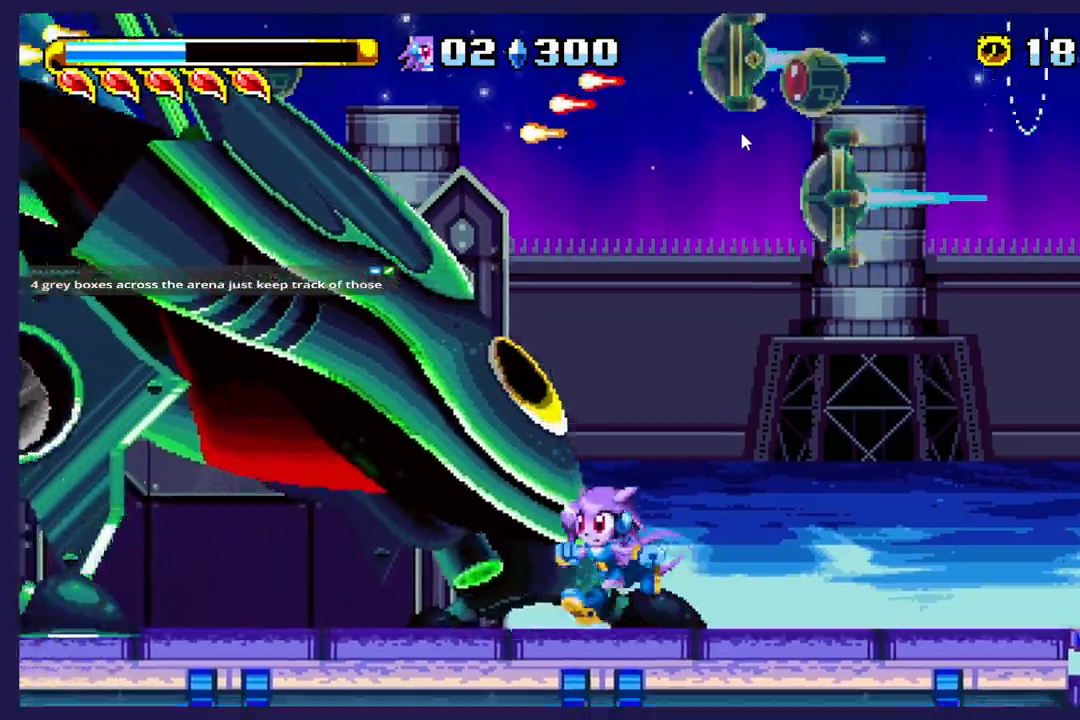
{"buttons": ["A", "DPAD_RIGHT"], "left_stick": "center", "events": [[483, "DPAD_LEFT", "up"], [483, "DPAD_RIGHT", "down"]]}
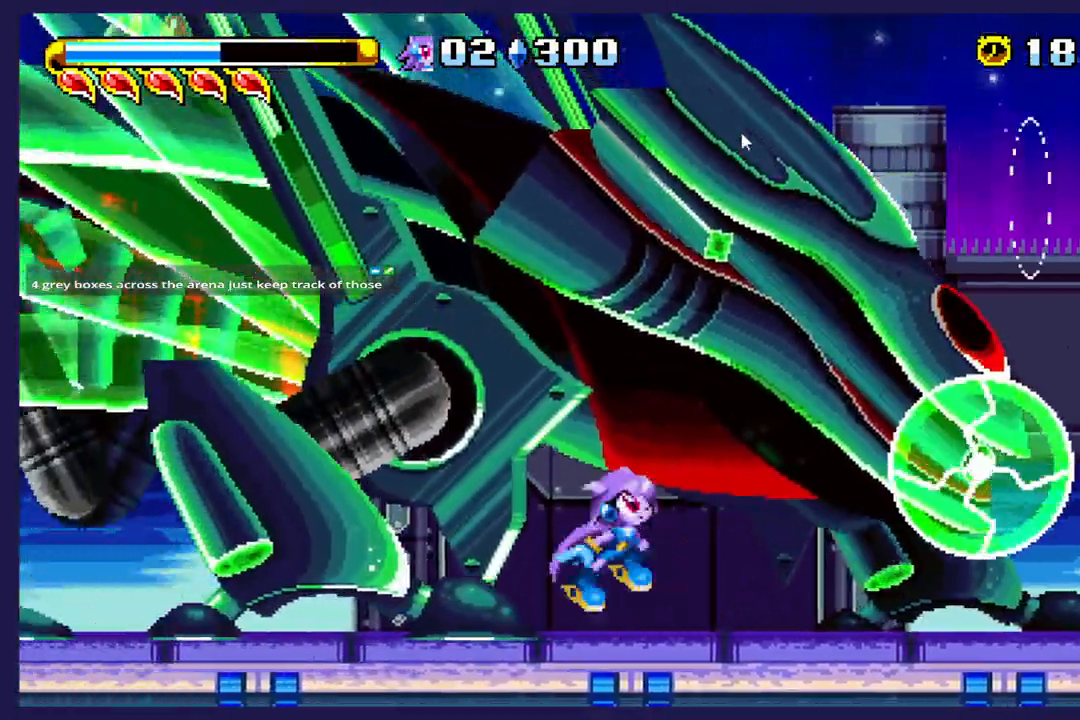
{"buttons": ["DPAD_RIGHT"], "left_stick": "center", "events": [[267, "A", "up"]]}
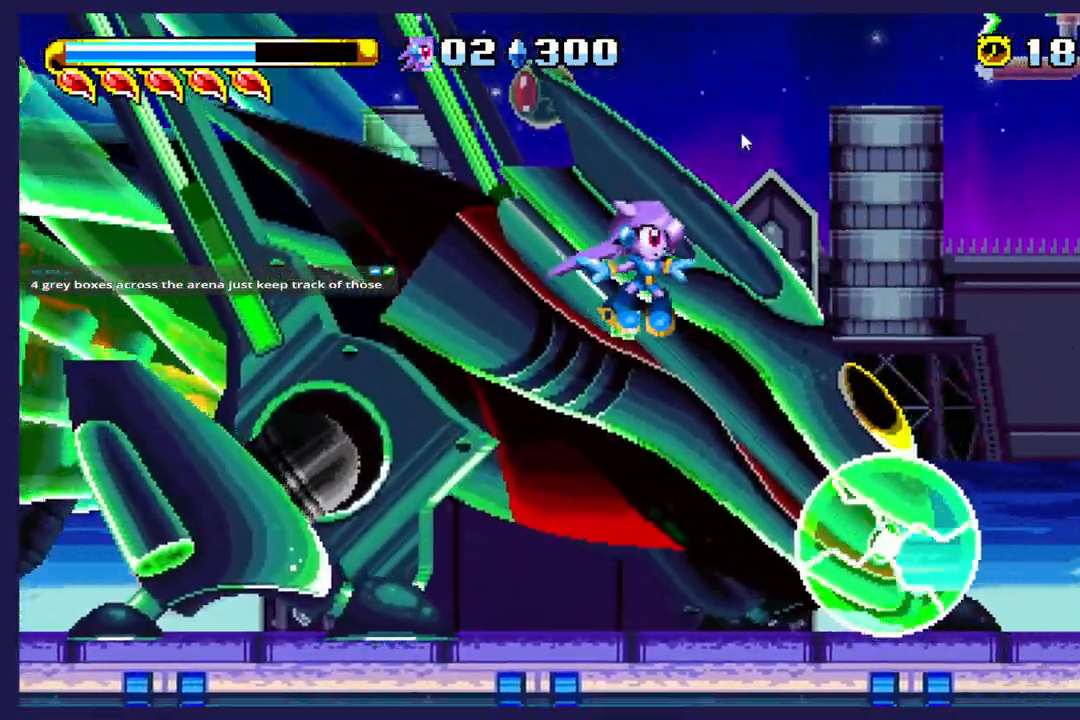
{"buttons": ["X", "DPAD_LEFT"], "left_stick": "center", "events": [[17, "X", "down"], [33, "DPAD_RIGHT", "up"], [117, "DPAD_LEFT", "down"], [300, "X", "up"], [500, "X", "down"]]}
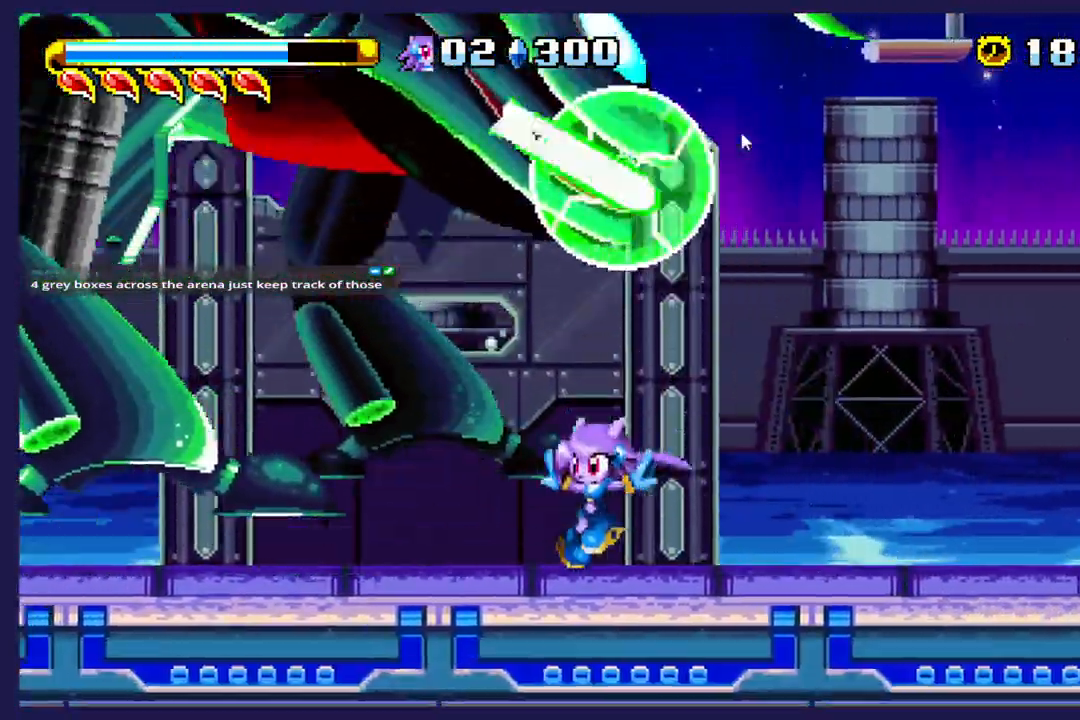
{"buttons": ["DPAD_LEFT"], "left_stick": "center", "events": [[500, "X", "up"]]}
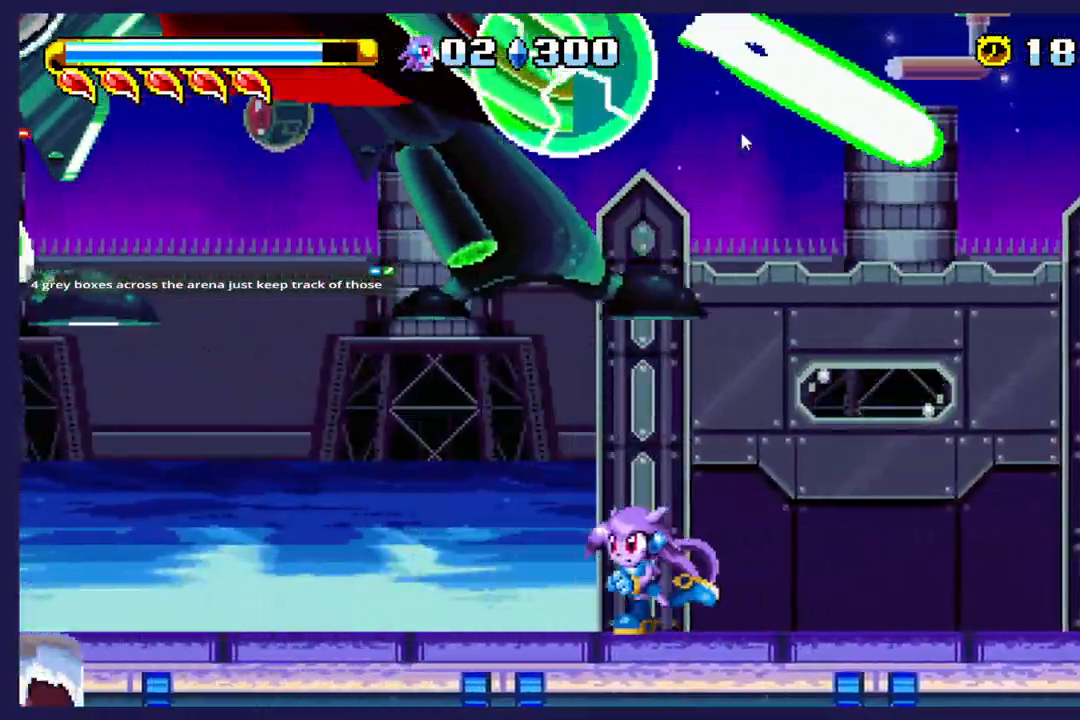
{"buttons": ["DPAD_LEFT"], "left_stick": "center", "events": []}
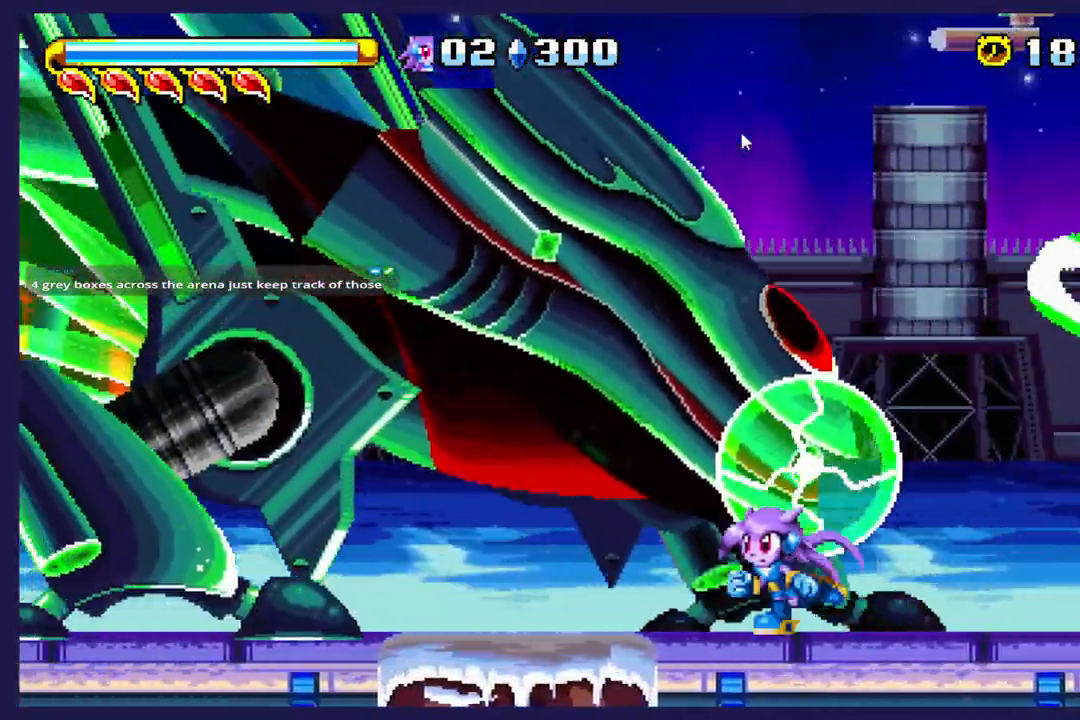
{"buttons": ["DPAD_RIGHT"], "left_stick": "center", "events": [[433, "DPAD_LEFT", "up"], [483, "DPAD_RIGHT", "down"]]}
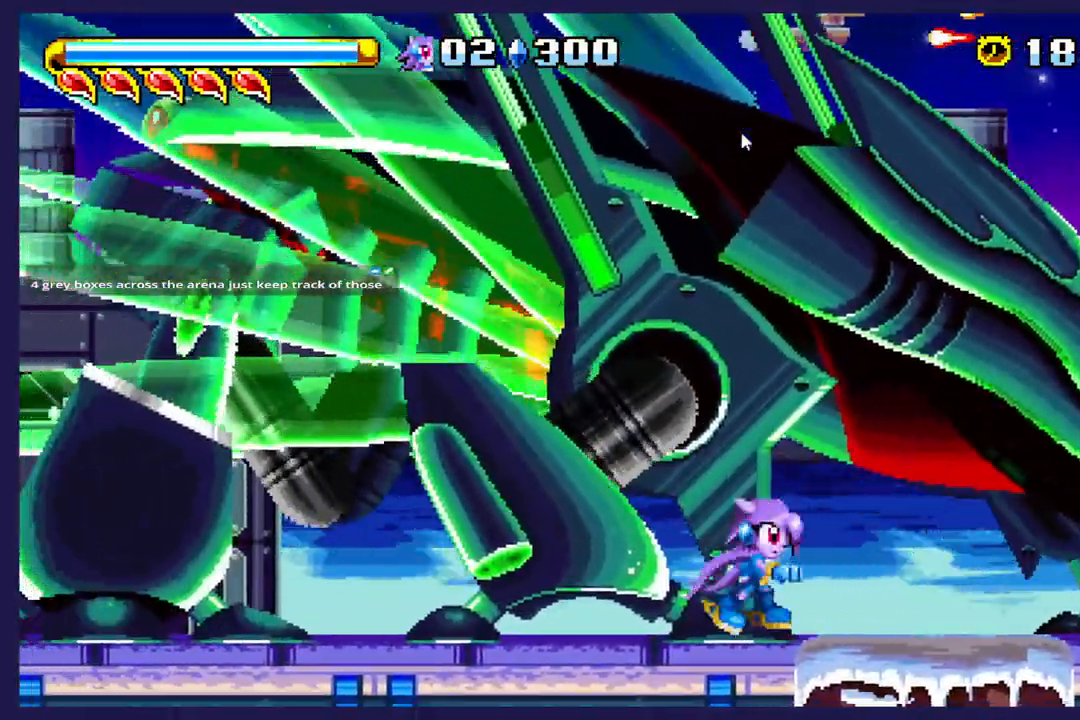
{"buttons": ["DPAD_RIGHT"], "left_stick": "center", "events": [[300, "A", "down"], [483, "A", "up"]]}
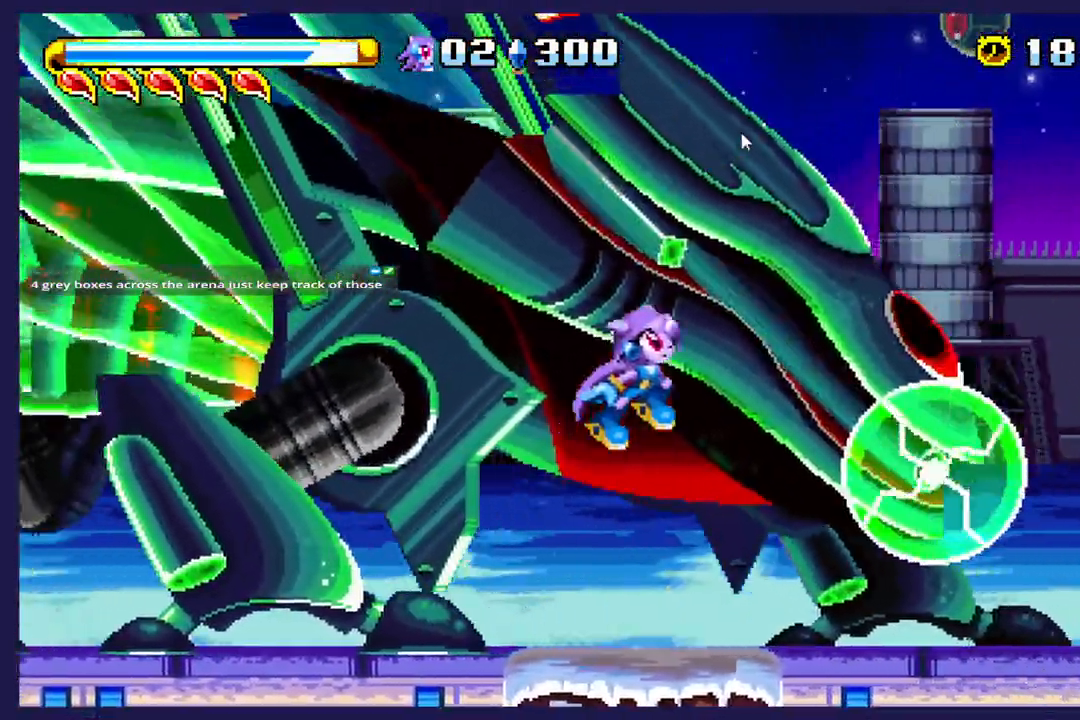
{"buttons": ["DPAD_LEFT"], "left_stick": "center", "events": [[50, "DPAD_RIGHT", "up"], [50, "X", "down"], [117, "DPAD_LEFT", "down"], [167, "X", "up"]]}
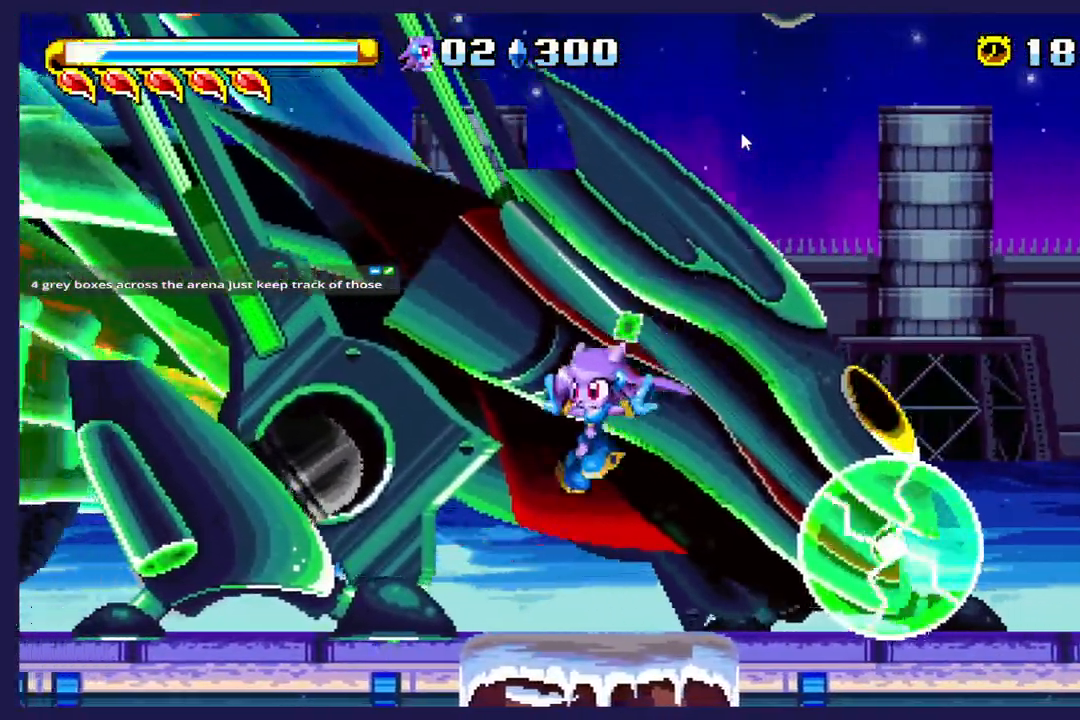
{"buttons": ["DPAD_LEFT"], "left_stick": "center", "events": []}
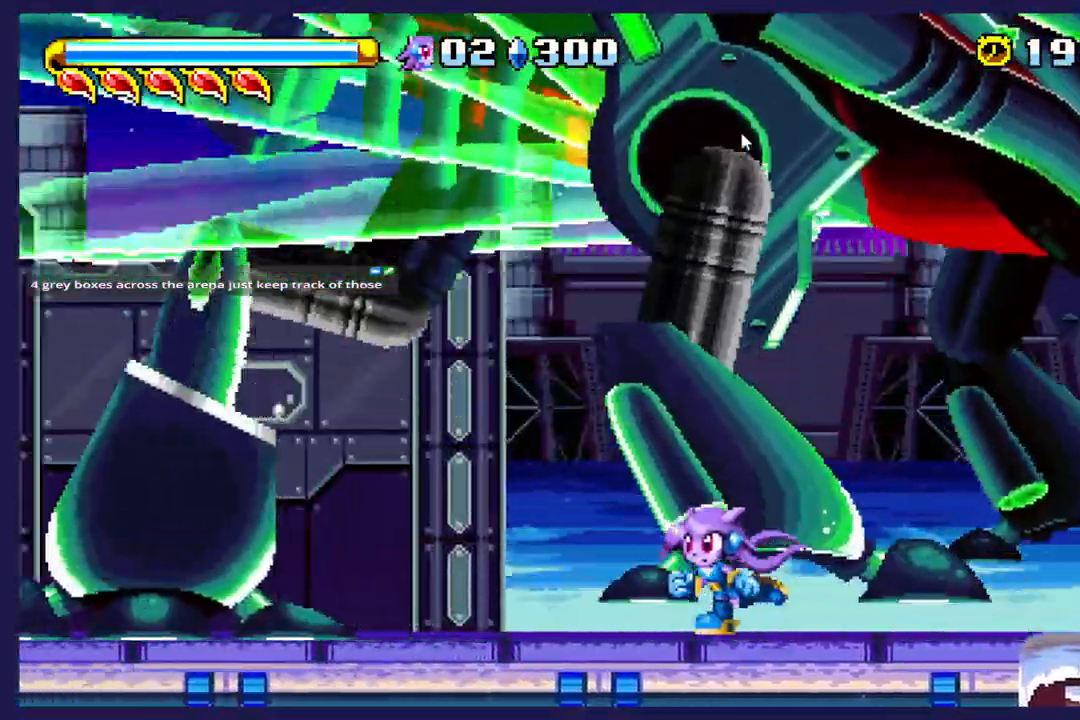
{"buttons": ["DPAD_LEFT"], "left_stick": "center", "events": []}
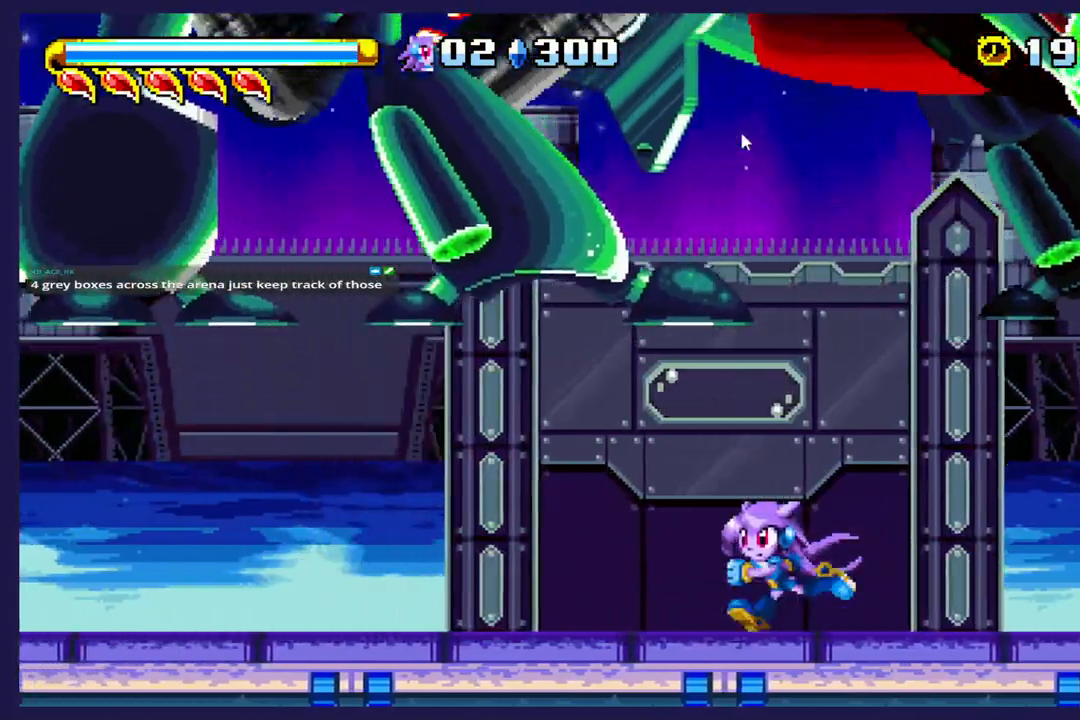
{"buttons": [], "left_stick": "center", "events": [[450, "DPAD_LEFT", "up"]]}
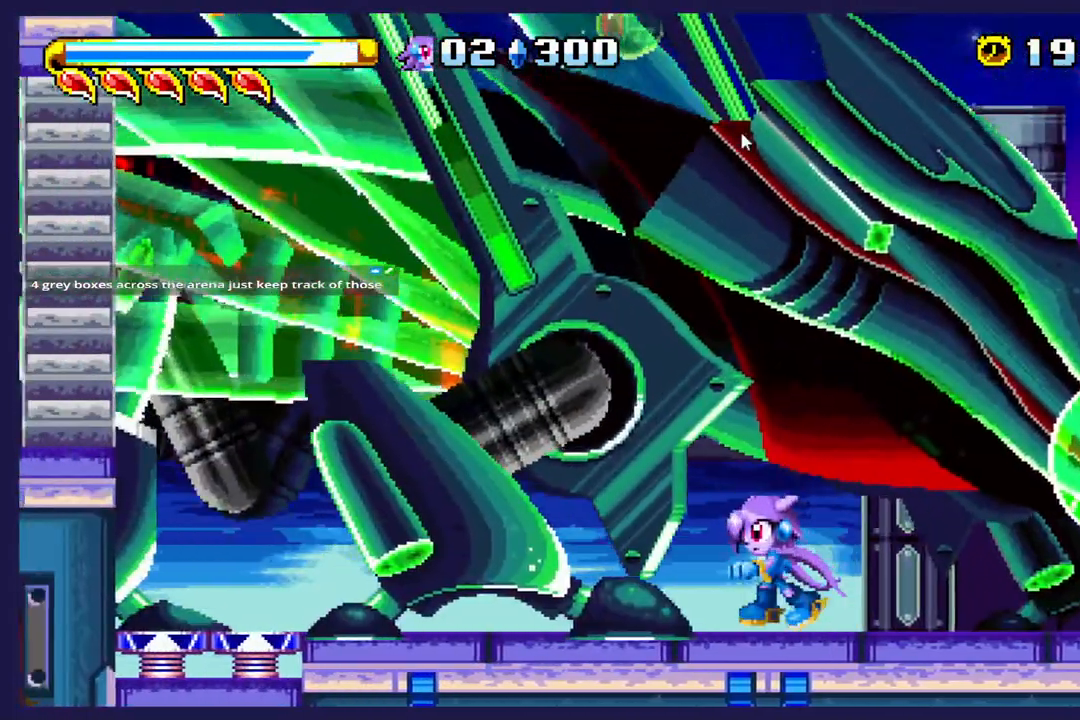
{"buttons": ["DPAD_RIGHT"], "left_stick": "center", "events": [[100, "DPAD_RIGHT", "down"], [300, "A", "down"], [467, "A", "up"]]}
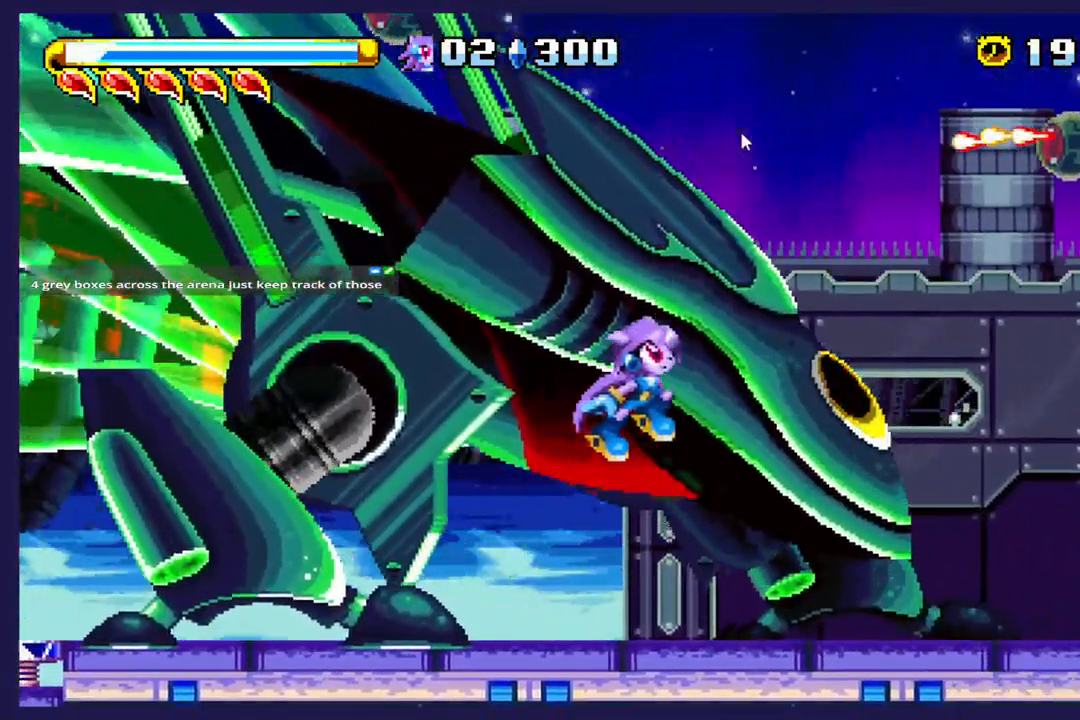
{"buttons": ["DPAD_RIGHT"], "left_stick": "center", "events": [[50, "X", "down"], [67, "DPAD_RIGHT", "up"], [167, "X", "up"], [200, "DPAD_RIGHT", "down"]]}
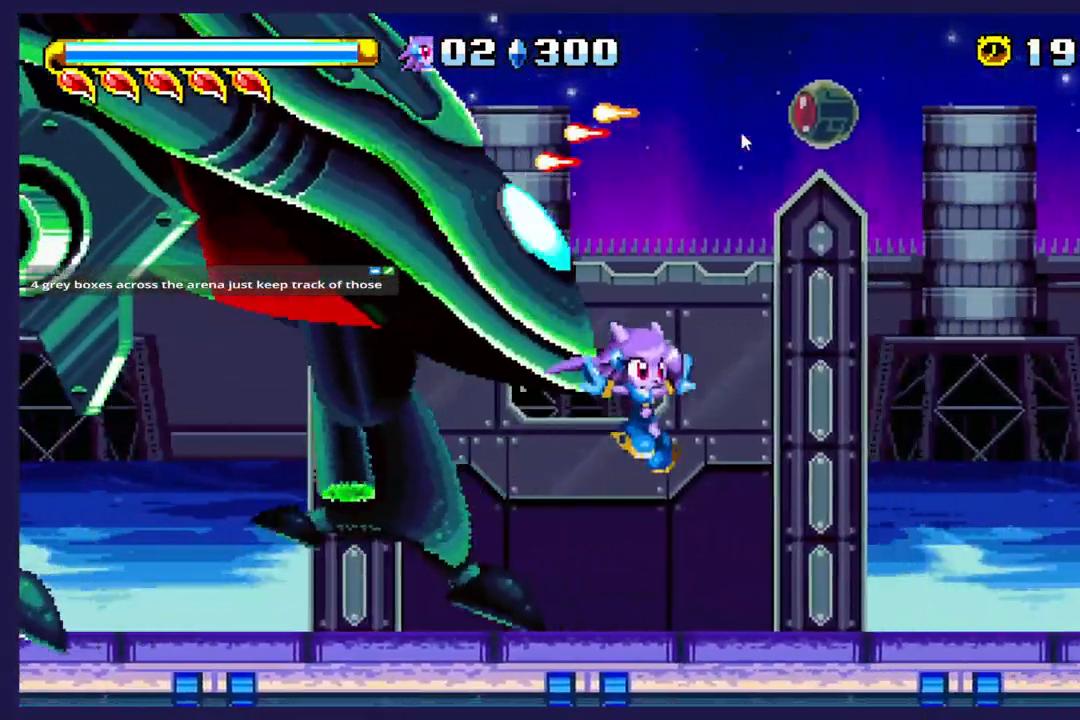
{"buttons": ["DPAD_RIGHT"], "left_stick": "center", "events": []}
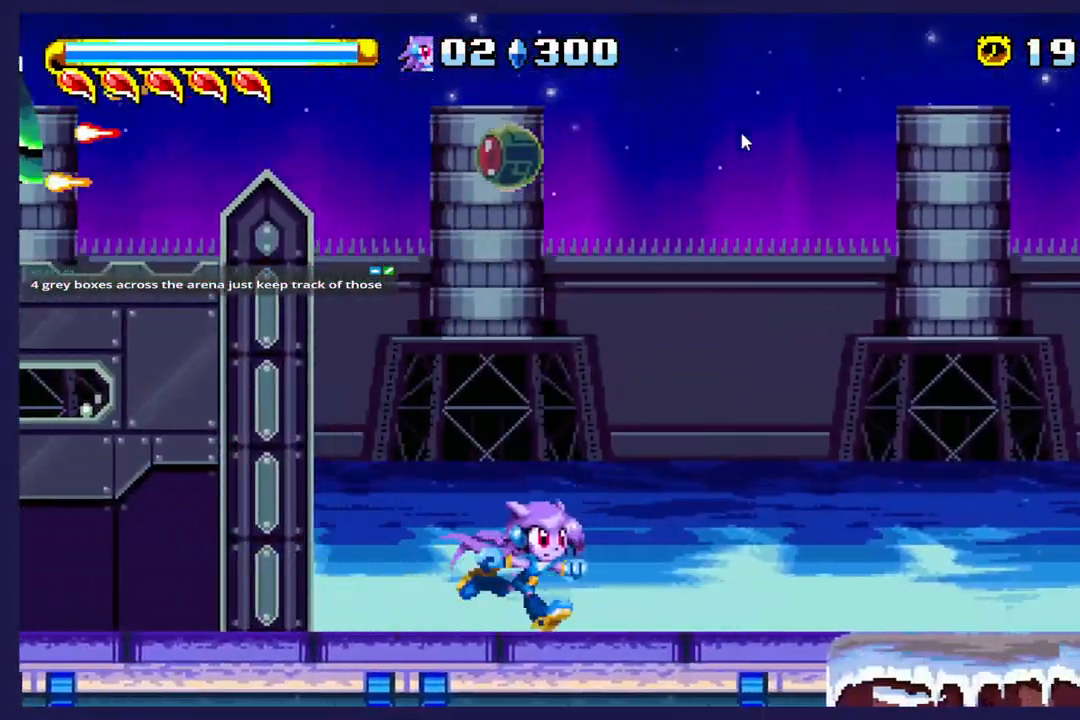
{"buttons": ["DPAD_RIGHT"], "left_stick": "center", "events": []}
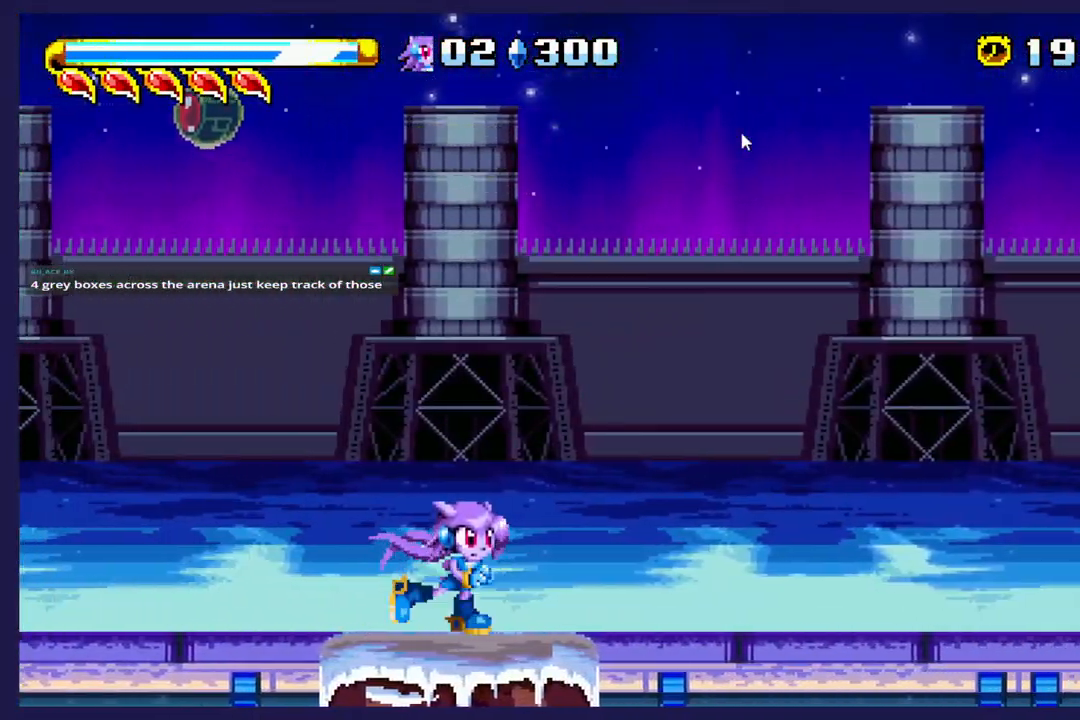
{"buttons": ["DPAD_RIGHT"], "left_stick": "center", "events": []}
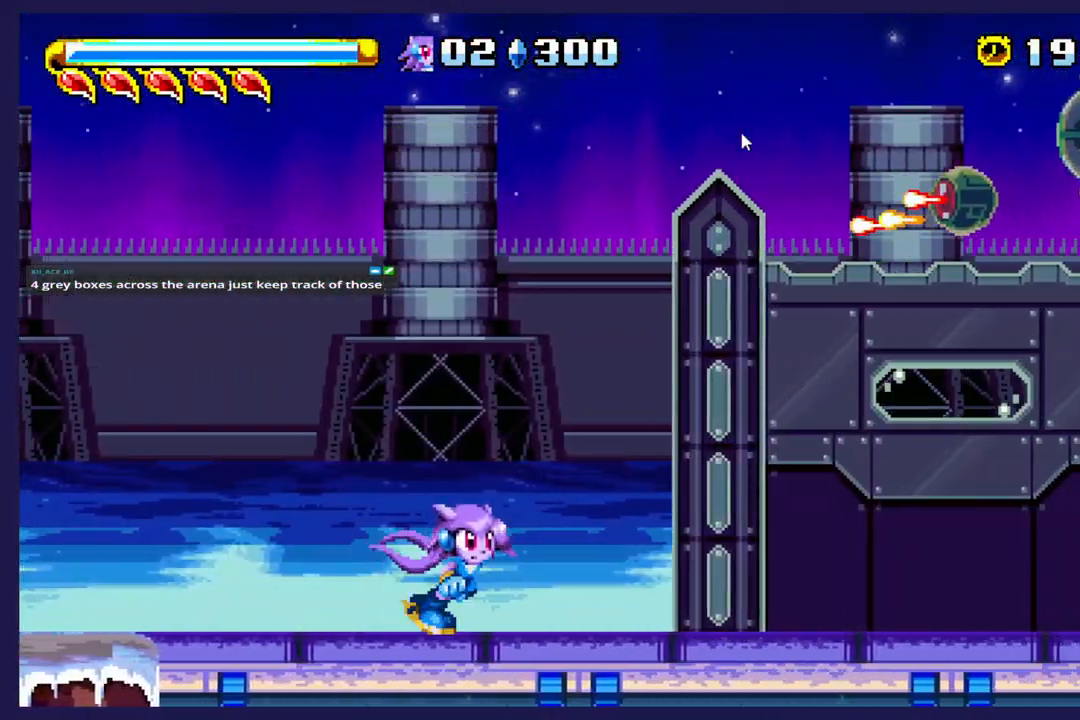
{"buttons": ["DPAD_RIGHT"], "left_stick": "center", "events": []}
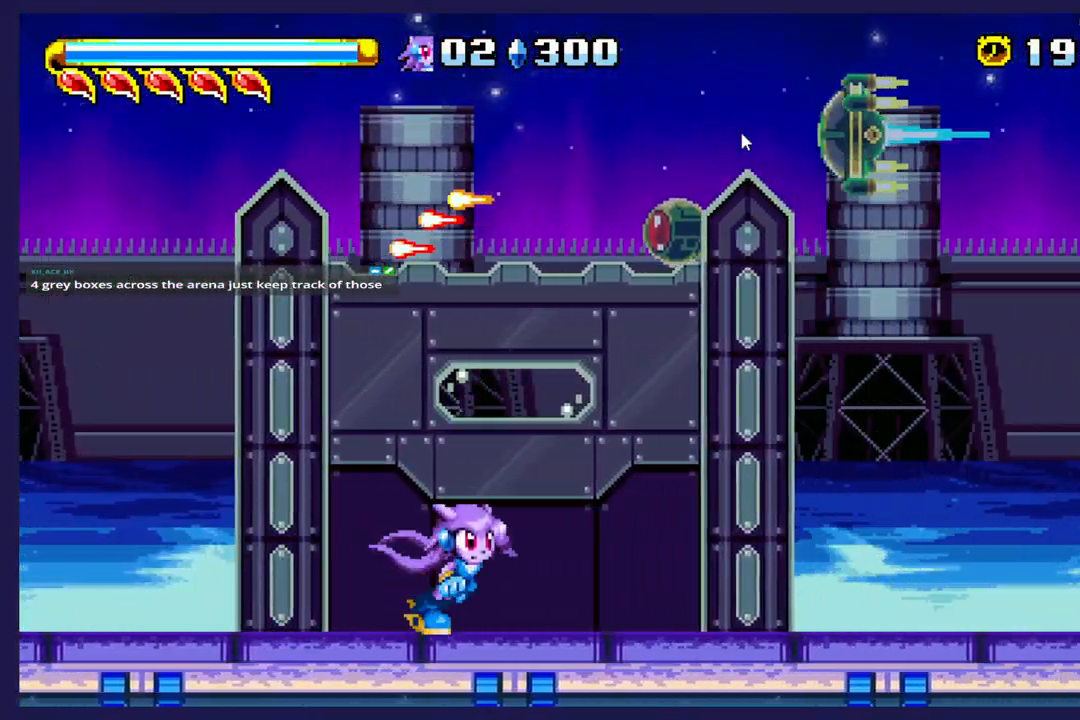
{"buttons": ["DPAD_RIGHT"], "left_stick": "center", "events": []}
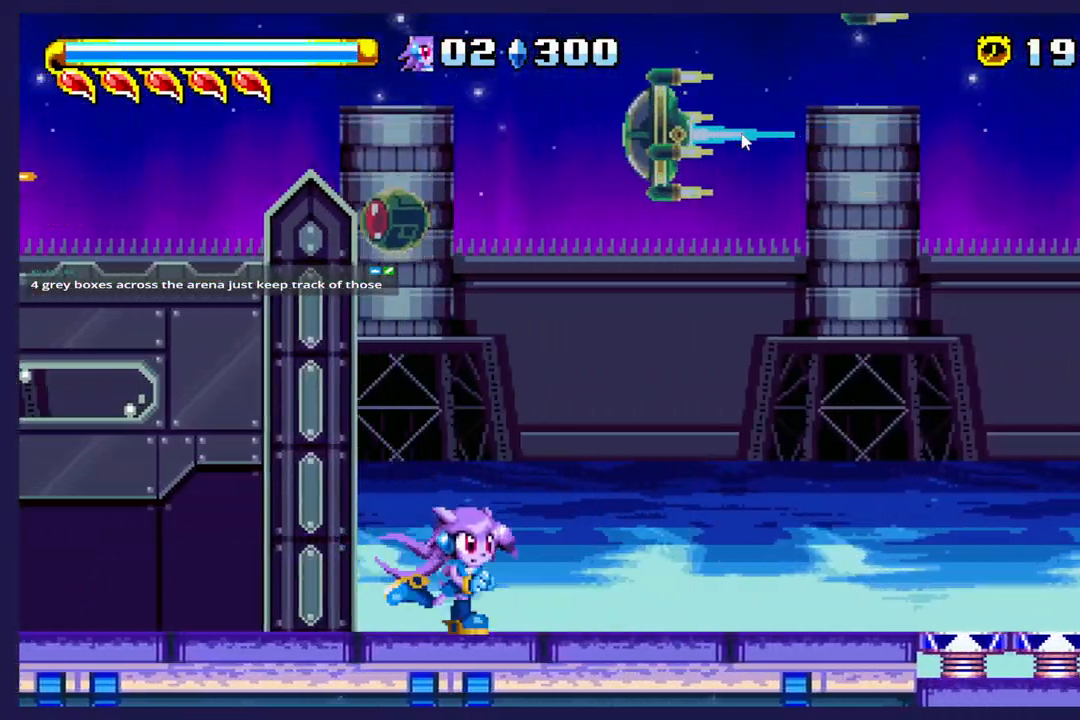
{"buttons": ["A", "DPAD_RIGHT"], "left_stick": "center", "events": [[483, "A", "down"]]}
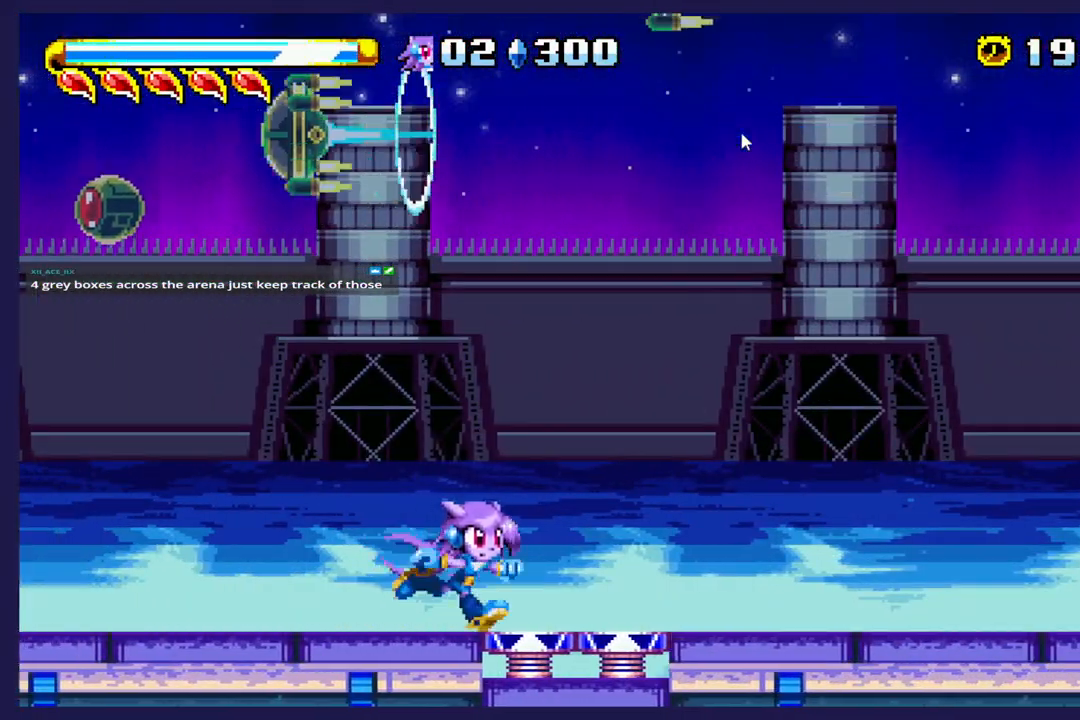
{"buttons": ["DPAD_RIGHT"], "left_stick": "center", "events": [[100, "A", "up"]]}
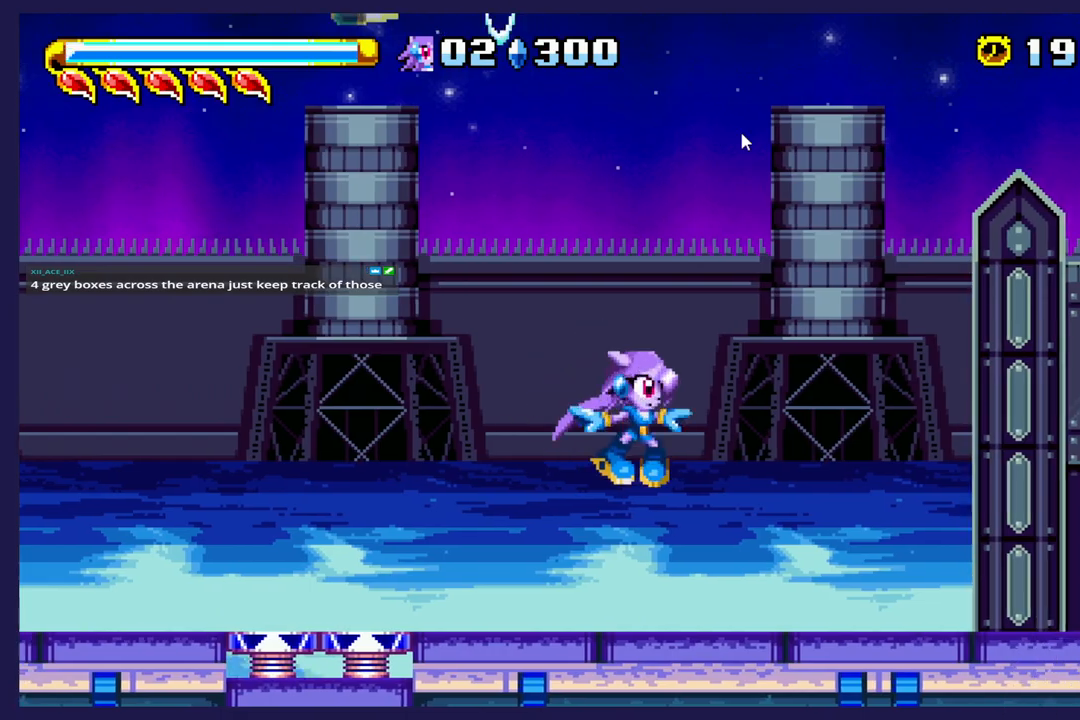
{"buttons": ["DPAD_RIGHT"], "left_stick": "center", "events": []}
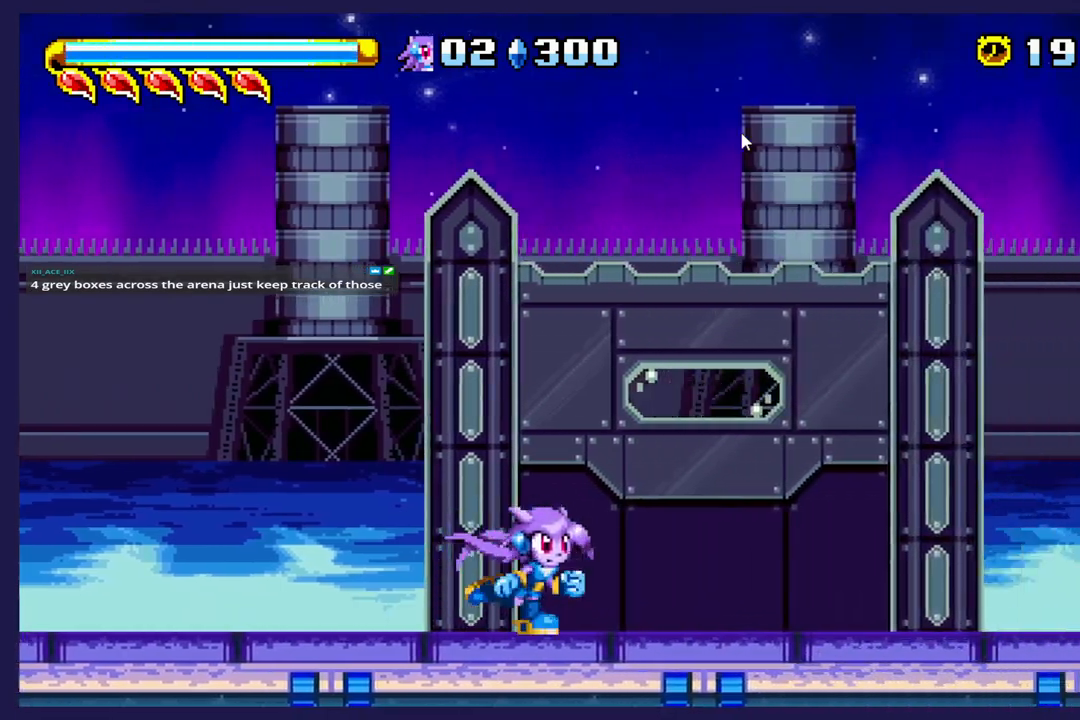
{"buttons": ["DPAD_RIGHT"], "left_stick": "center", "events": []}
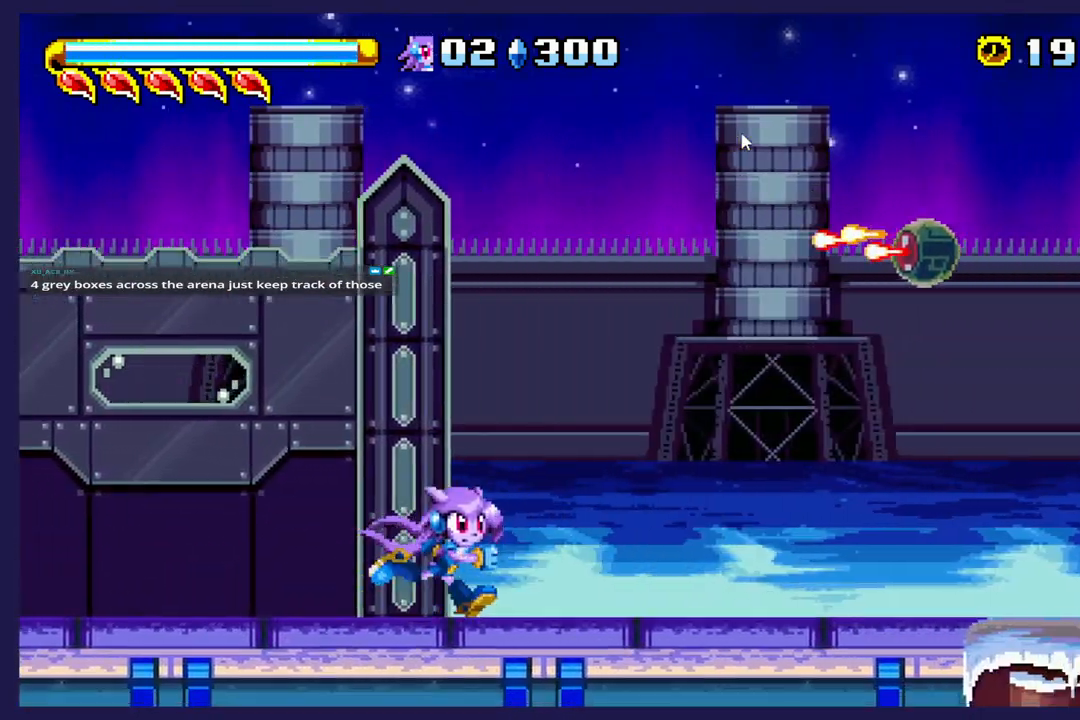
{"buttons": ["DPAD_RIGHT"], "left_stick": "center", "events": []}
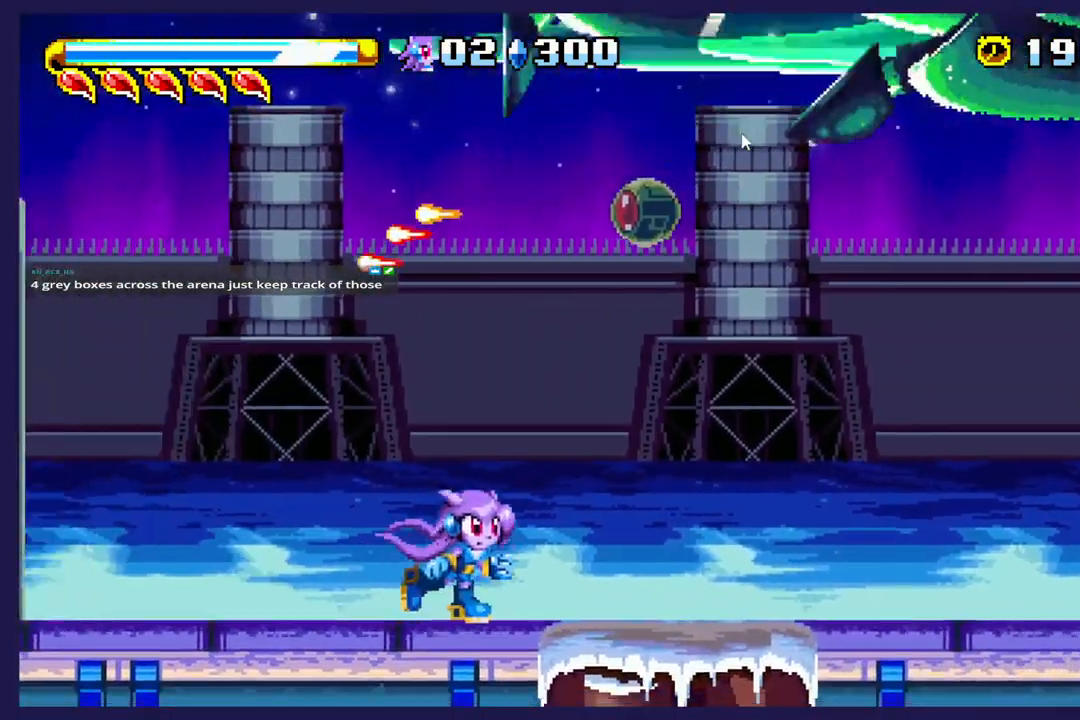
{"buttons": ["DPAD_RIGHT"], "left_stick": "center", "events": []}